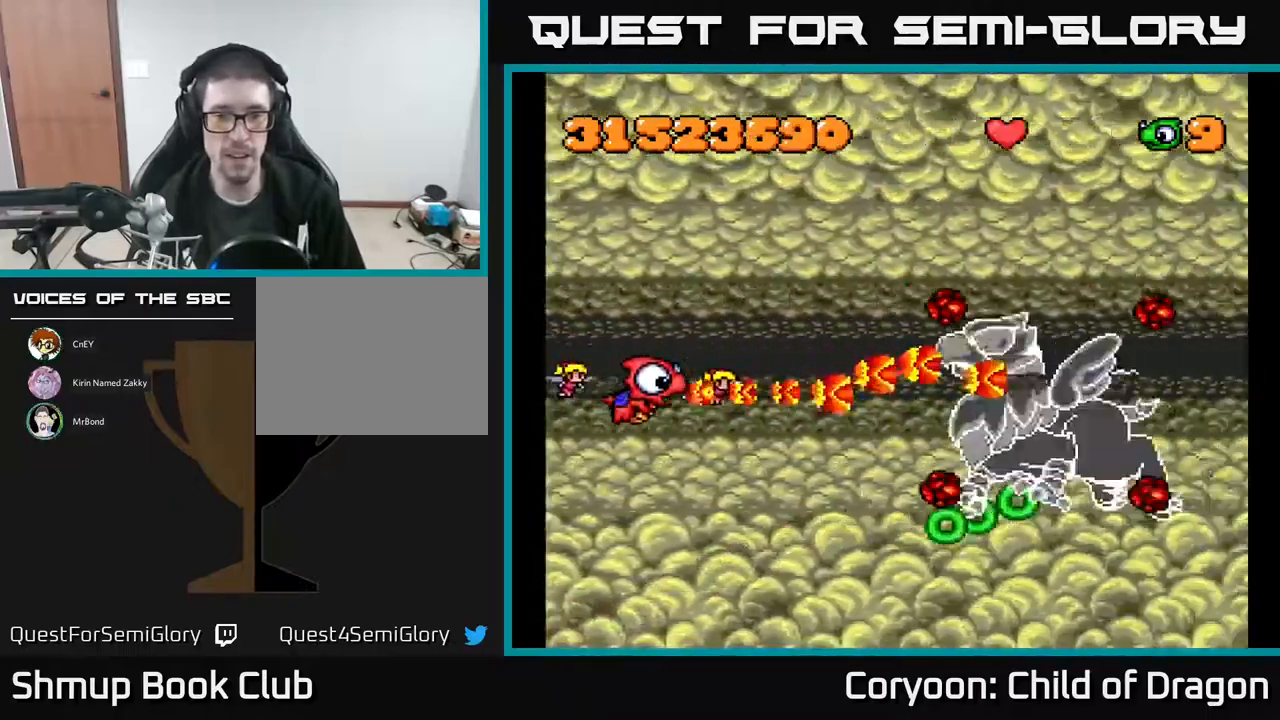
Gameplay with a controller (Xbox layout); each line is a JSON object with the inputs held at the frame after it. "events" lists button and stick changes between this image and that frame as [ms after this image, input, new state], when the widget could be followed in between. Not read: left_stick right_stick.
{"buttons": ["A", "DPAD_UP", "DPAD_RIGHT"], "events": [[300, "DPAD_LEFT", "down"], [317, "DPAD_UP", "down"], [367, "DPAD_LEFT", "up"], [400, "DPAD_RIGHT", "down"]]}
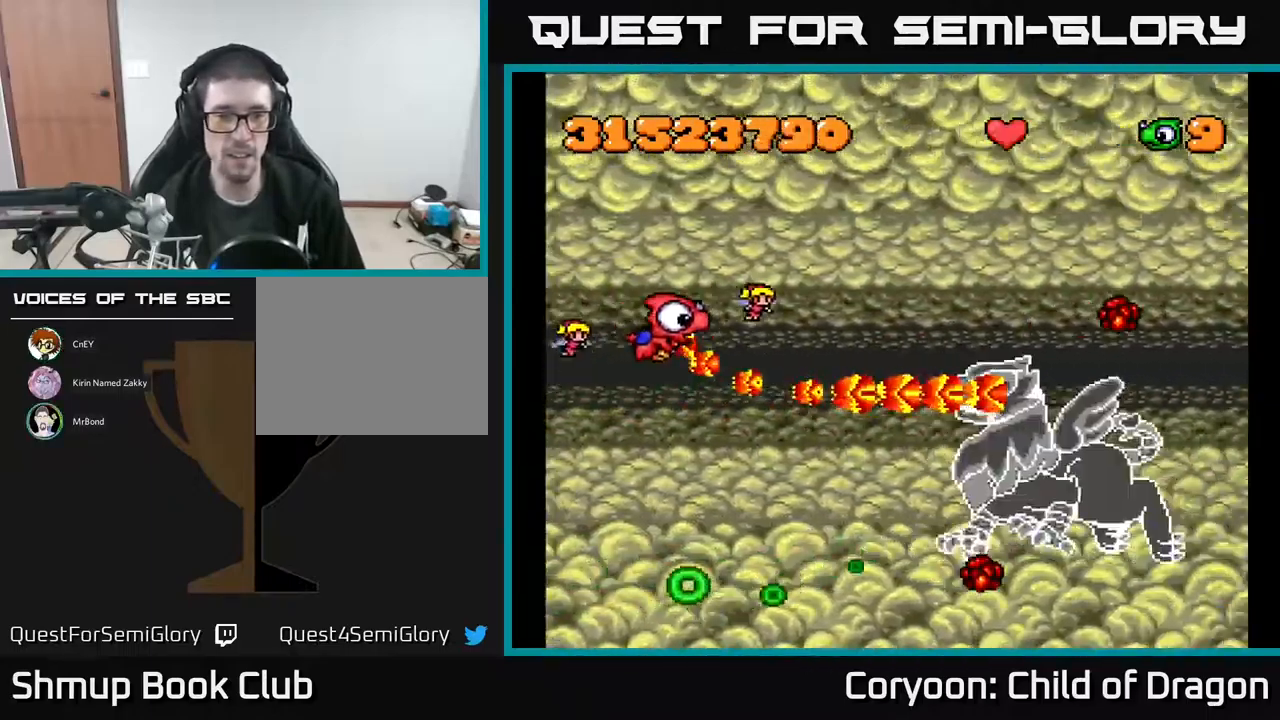
{"buttons": ["A", "DPAD_DOWN", "DPAD_LEFT"], "events": [[83, "DPAD_UP", "up"], [183, "DPAD_DOWN", "down"], [283, "DPAD_RIGHT", "up"], [333, "DPAD_LEFT", "down"], [400, "DPAD_LEFT", "up"], [500, "DPAD_LEFT", "down"]]}
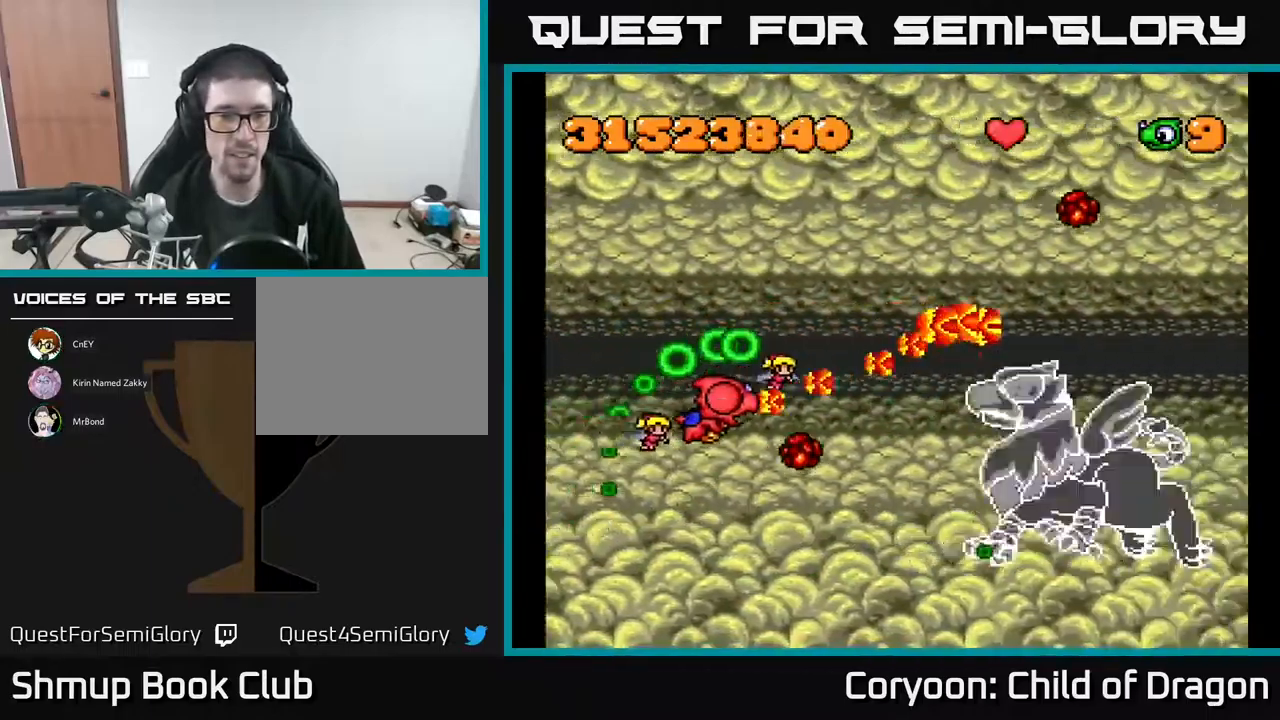
{"buttons": ["A", "DPAD_UP"], "events": [[17, "DPAD_DOWN", "up"], [233, "DPAD_DOWN", "down"], [300, "DPAD_LEFT", "up"], [417, "DPAD_DOWN", "up"], [433, "DPAD_LEFT", "down"], [450, "DPAD_UP", "down"], [500, "DPAD_LEFT", "up"]]}
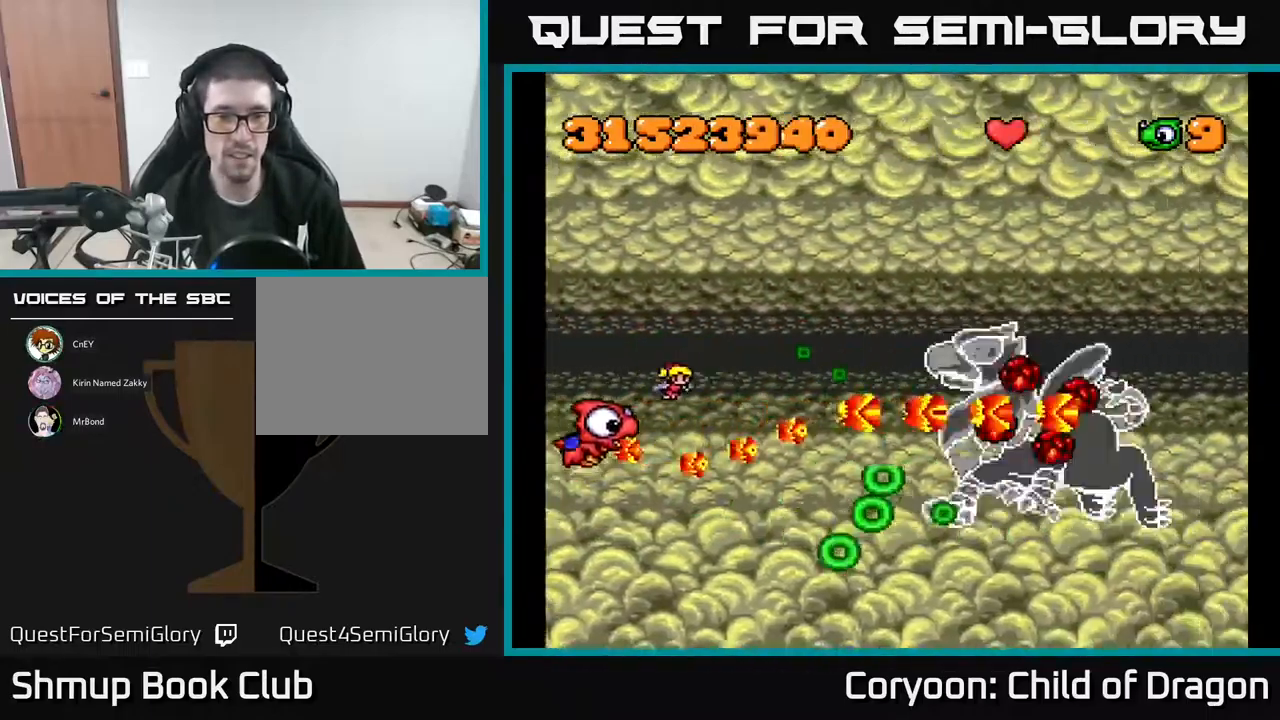
{"buttons": ["A", "DPAD_DOWN", "DPAD_RIGHT"], "events": [[50, "DPAD_RIGHT", "down"], [300, "DPAD_UP", "up"], [483, "DPAD_DOWN", "down"]]}
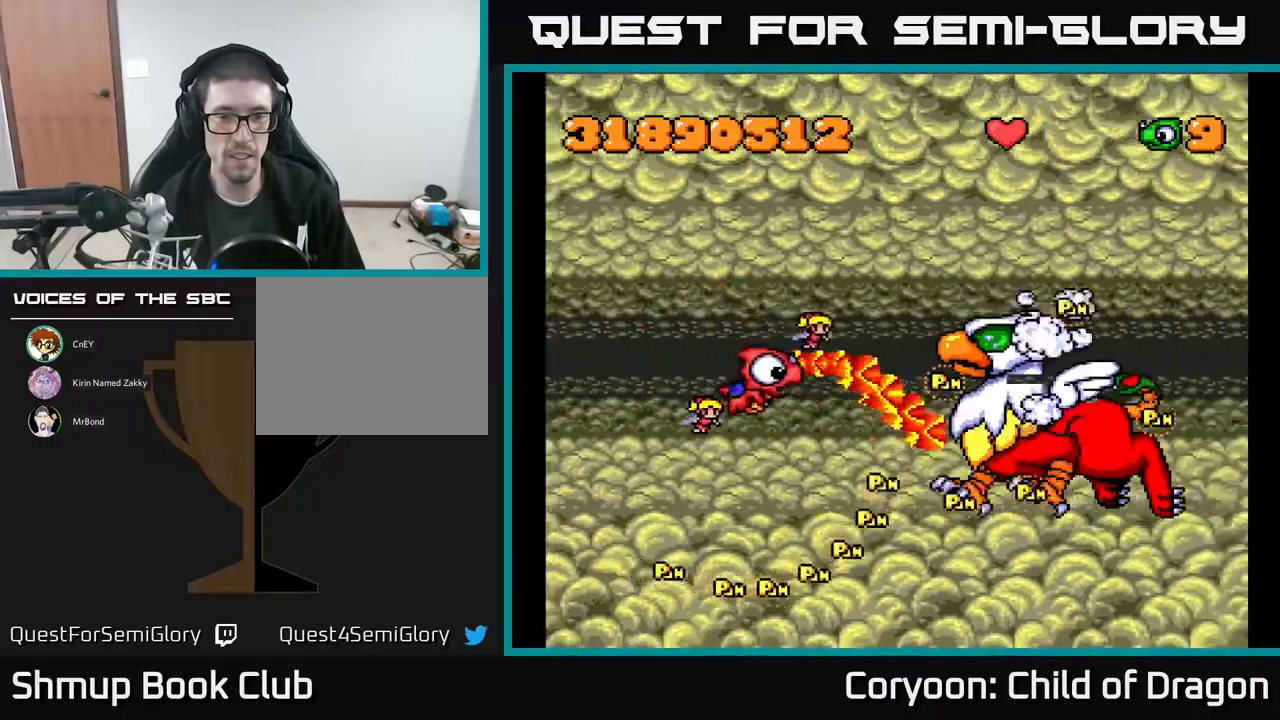
{"buttons": ["A", "DPAD_DOWN", "DPAD_RIGHT"], "events": [[33, "DPAD_RIGHT", "up"], [100, "DPAD_DOWN", "up"], [117, "DPAD_LEFT", "down"], [233, "DPAD_DOWN", "down"], [267, "DPAD_LEFT", "up"], [317, "DPAD_RIGHT", "down"]]}
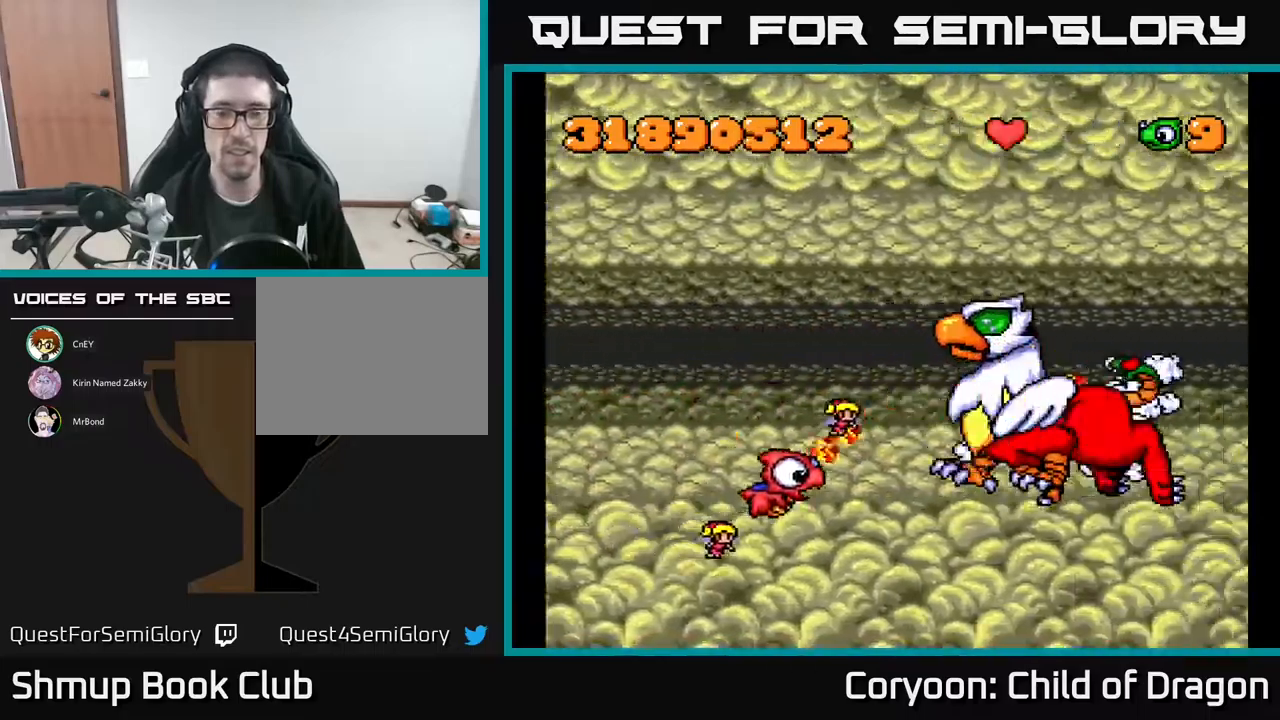
{"buttons": ["A", "DPAD_UP"], "events": [[200, "DPAD_DOWN", "up"], [250, "DPAD_UP", "down"], [267, "DPAD_RIGHT", "up"]]}
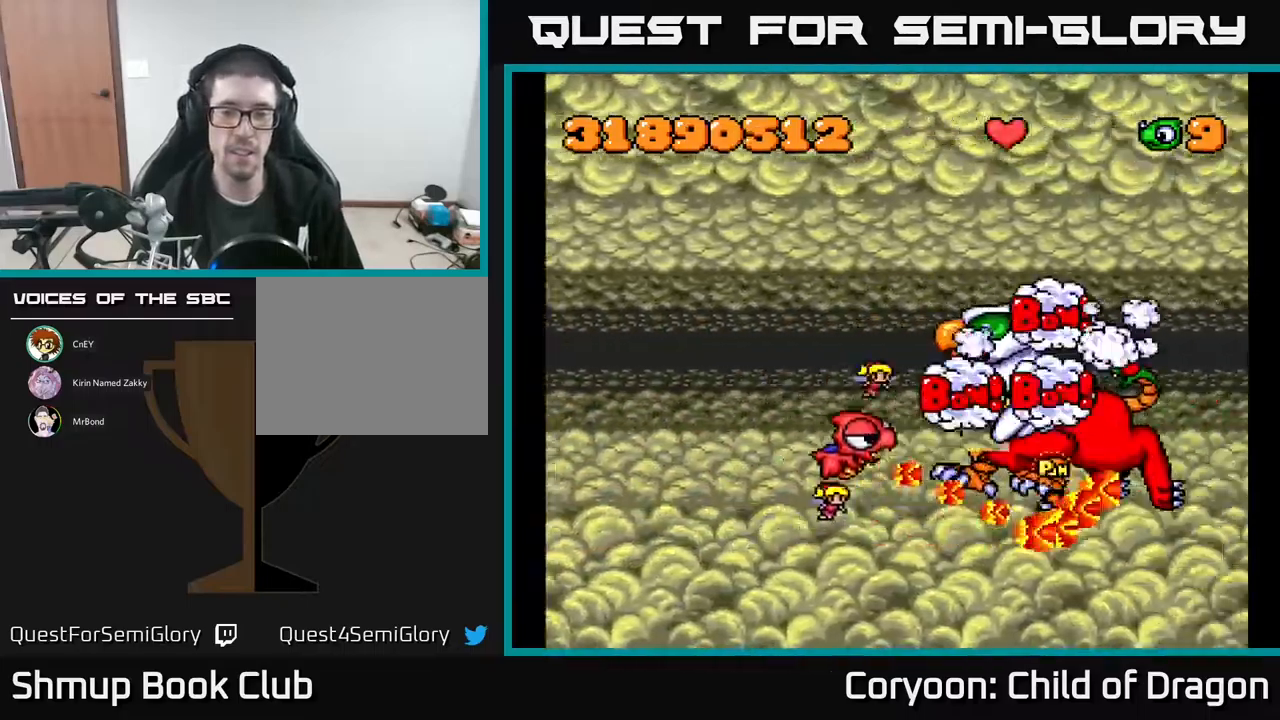
{"buttons": ["A", "DPAD_UP"], "events": []}
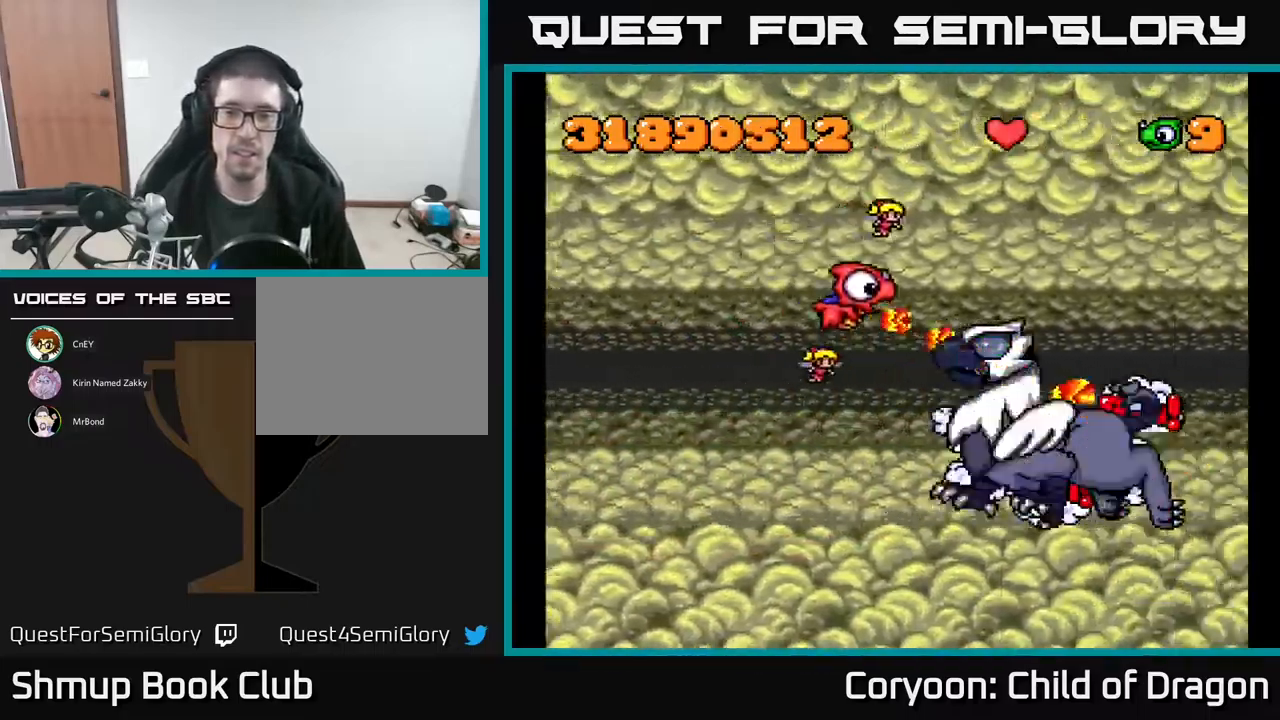
{"buttons": ["A", "DPAD_DOWN"], "events": [[50, "DPAD_LEFT", "down"], [50, "DPAD_UP", "up"], [150, "DPAD_DOWN", "down"], [183, "DPAD_LEFT", "up"]]}
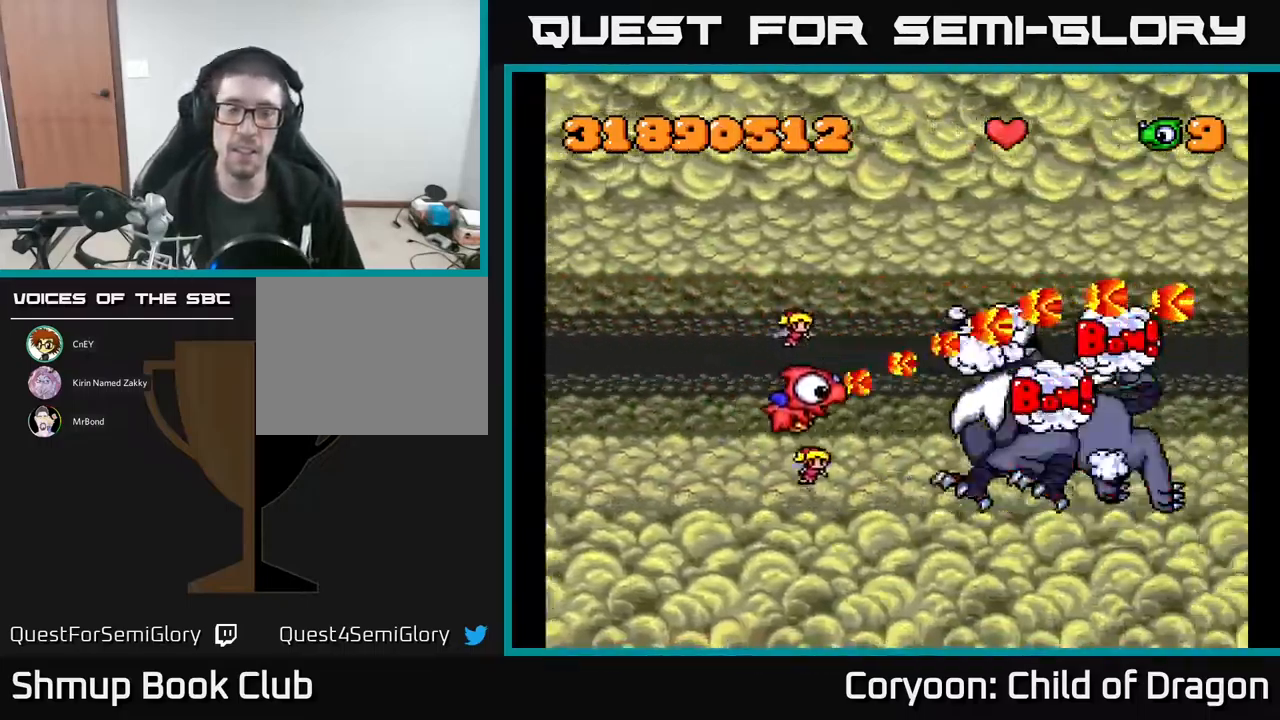
{"buttons": ["A", "DPAD_UP"], "events": [[267, "DPAD_DOWN", "up"], [283, "DPAD_LEFT", "down"], [333, "DPAD_UP", "down"], [433, "DPAD_LEFT", "up"]]}
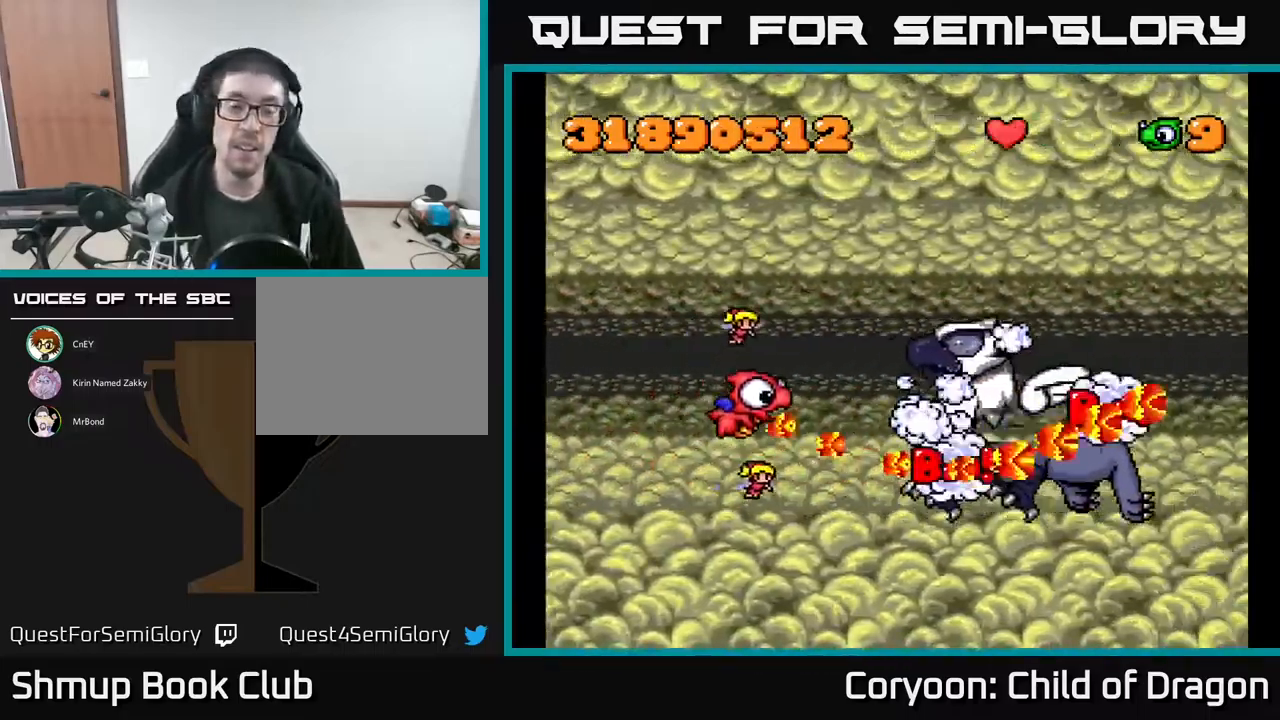
{"buttons": ["A"], "events": [[183, "DPAD_UP", "up"]]}
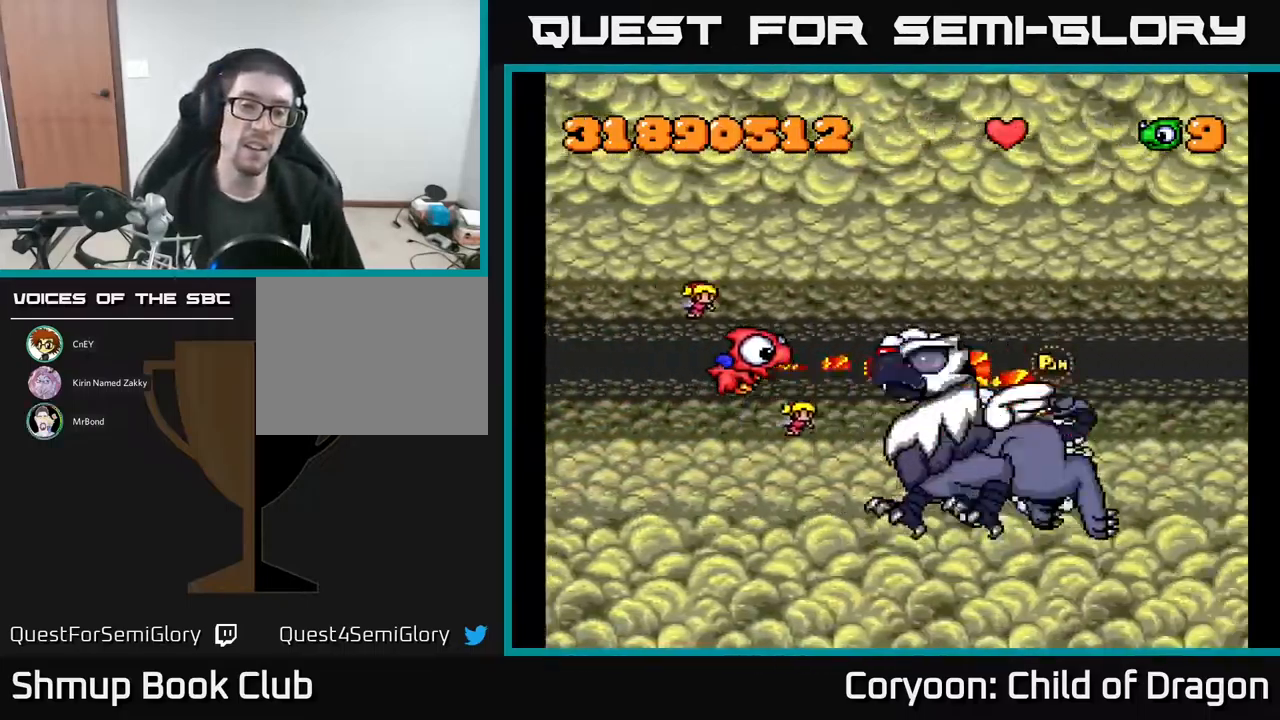
{"buttons": ["A", "DPAD_LEFT"], "events": [[167, "DPAD_DOWN", "down"], [383, "DPAD_DOWN", "up"], [450, "DPAD_LEFT", "down"]]}
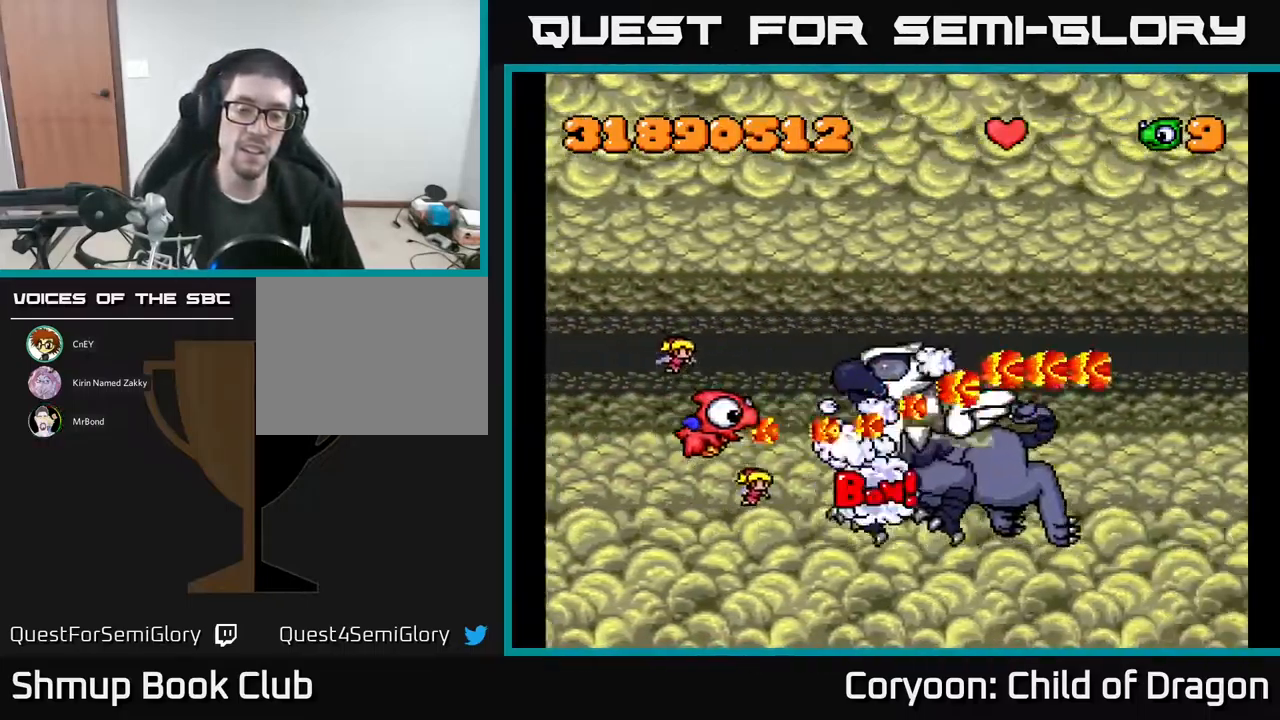
{"buttons": ["A", "DPAD_UP", "DPAD_LEFT"], "events": [[117, "DPAD_LEFT", "up"], [133, "DPAD_DOWN", "down"], [367, "DPAD_DOWN", "up"], [383, "DPAD_LEFT", "down"], [433, "DPAD_UP", "down"]]}
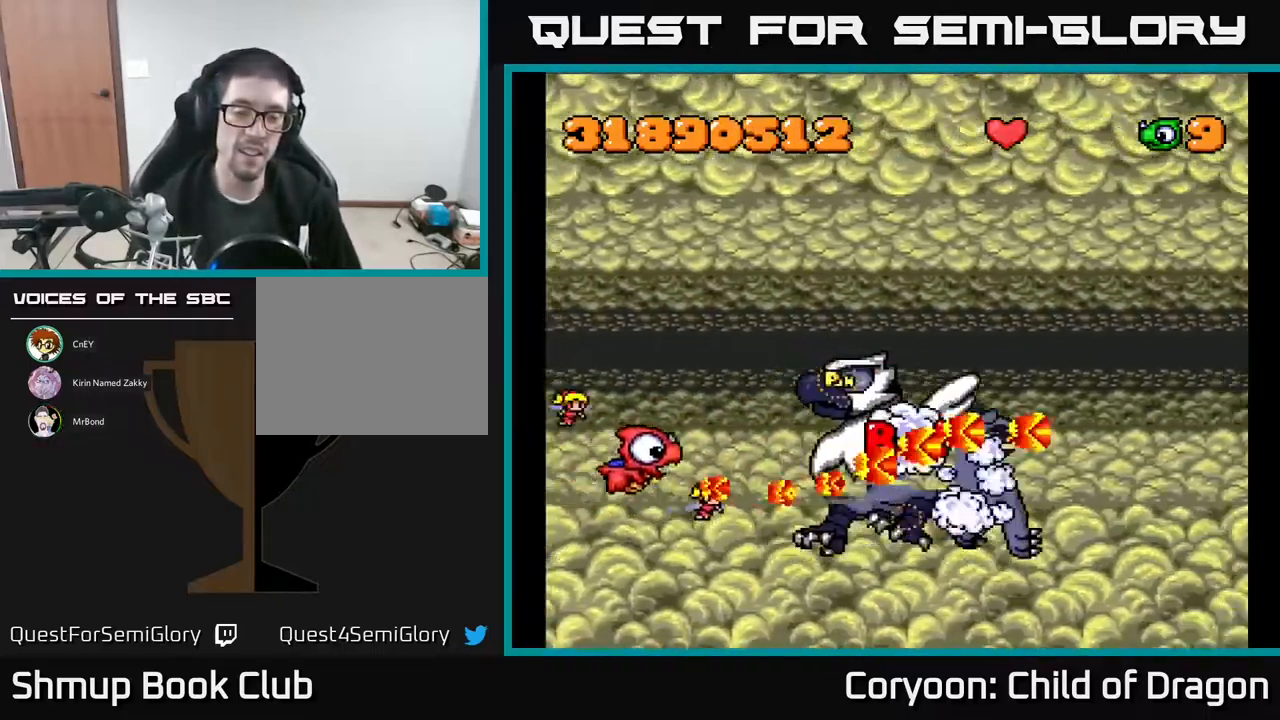
{"buttons": [], "events": [[17, "DPAD_LEFT", "up"], [300, "DPAD_UP", "up"], [333, "A", "up"]]}
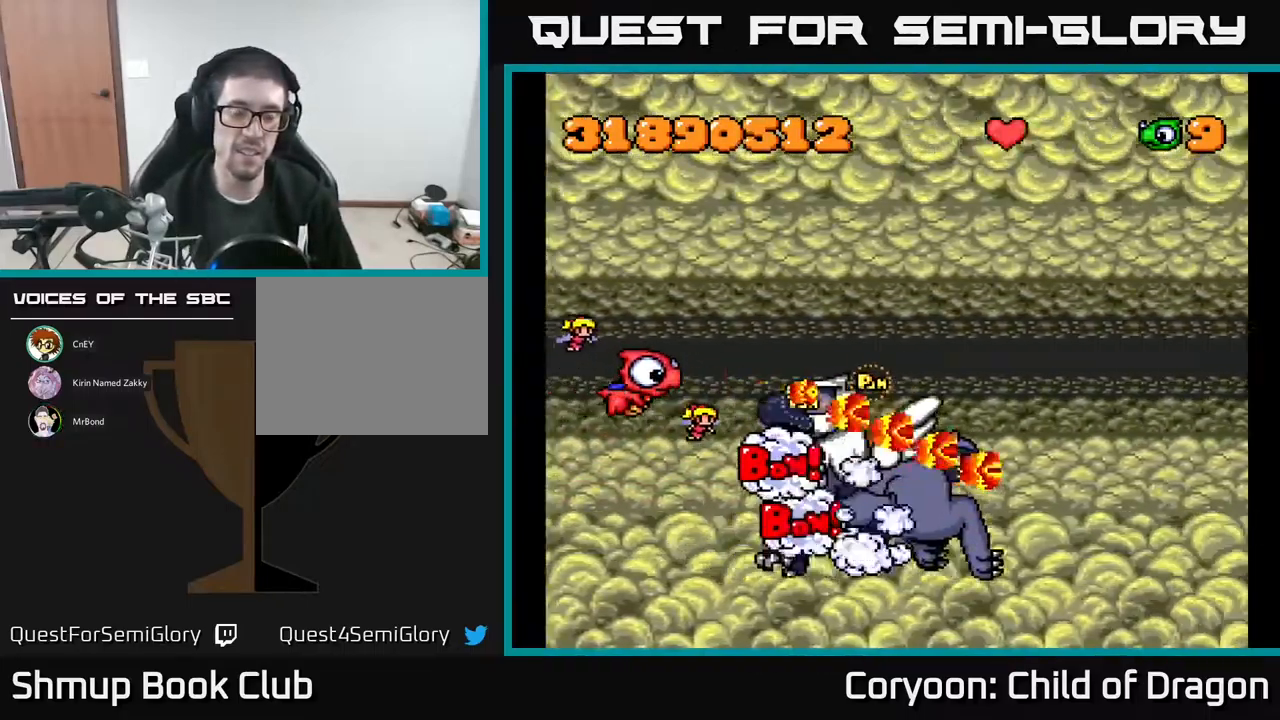
{"buttons": [], "events": []}
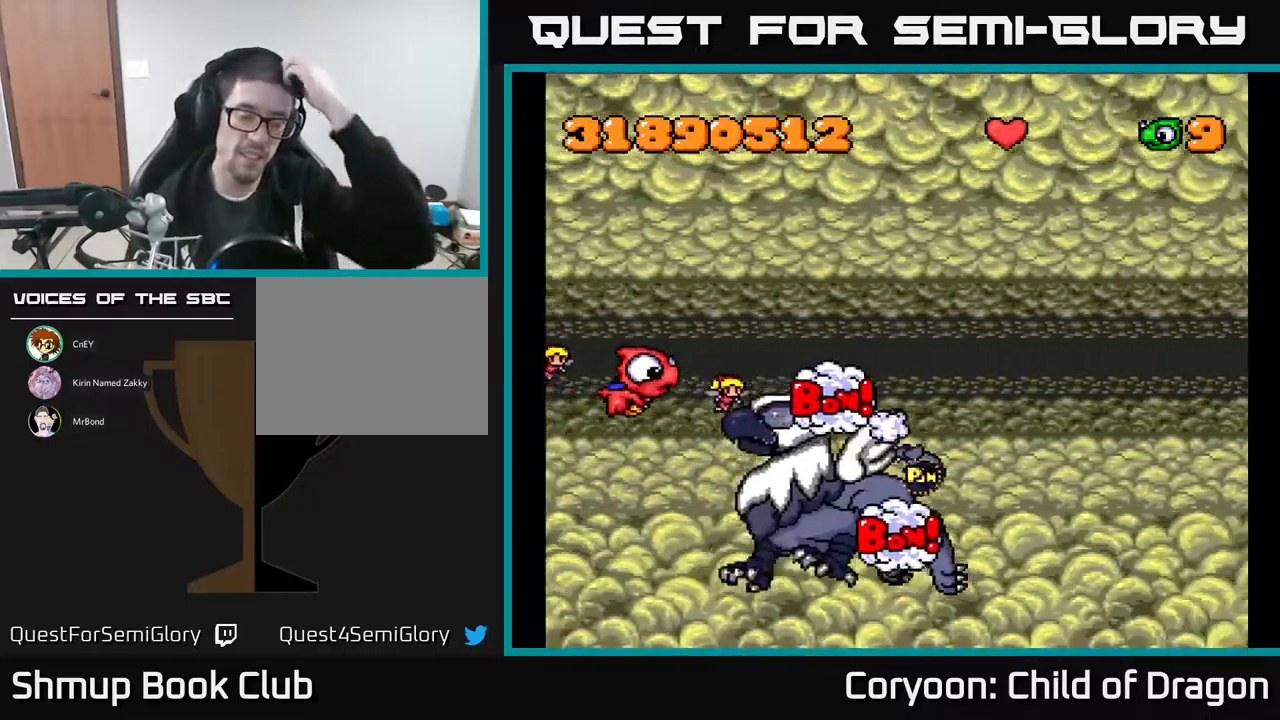
{"buttons": [], "events": []}
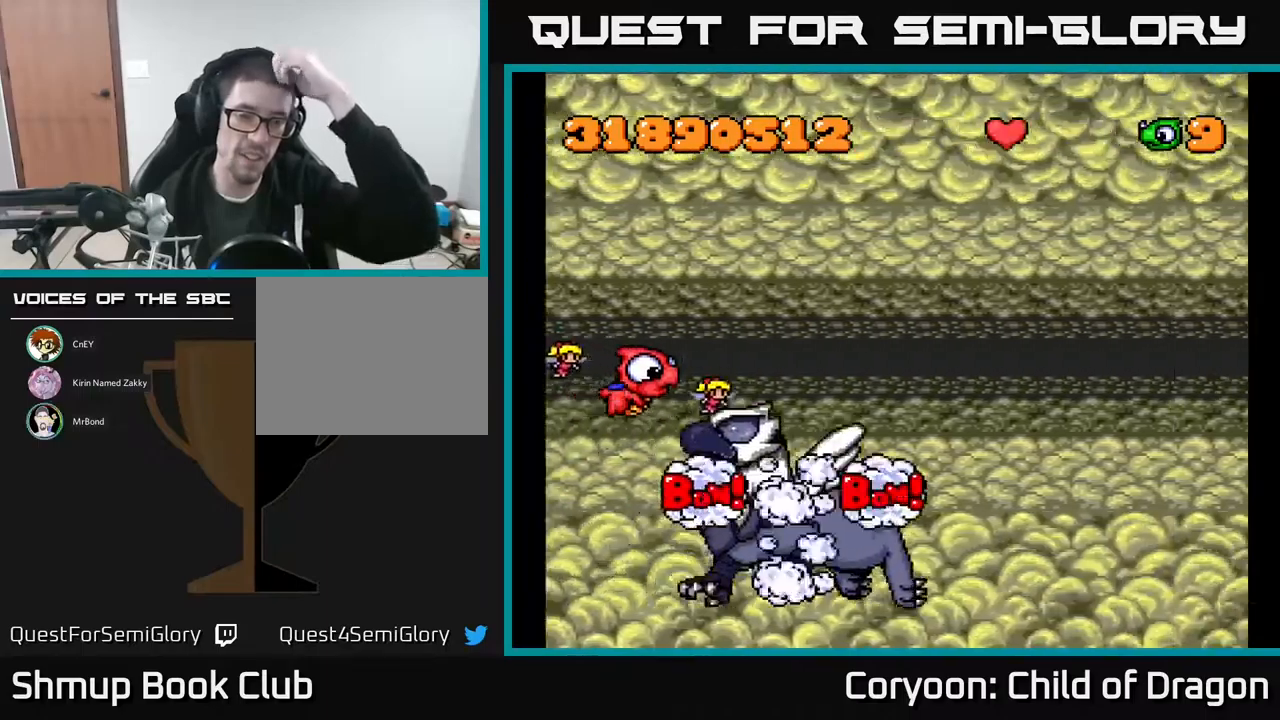
{"buttons": [], "events": []}
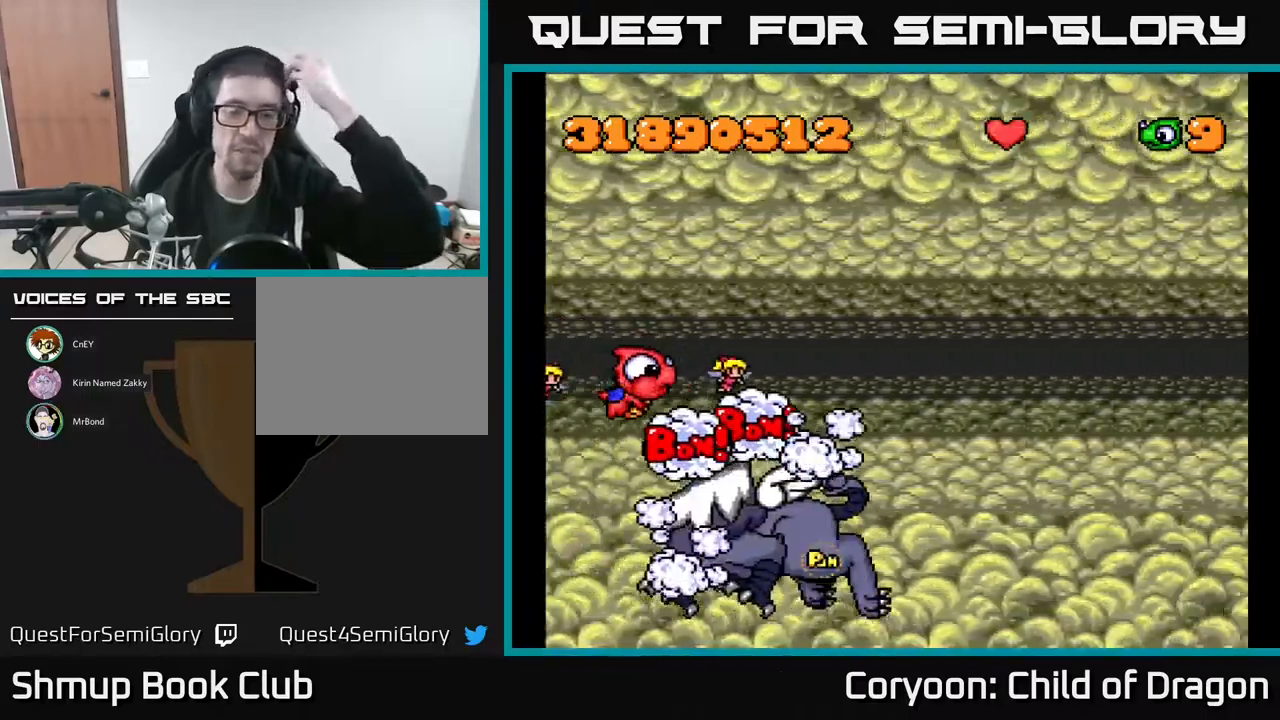
{"buttons": ["A"], "events": [[434, "A", "down"]]}
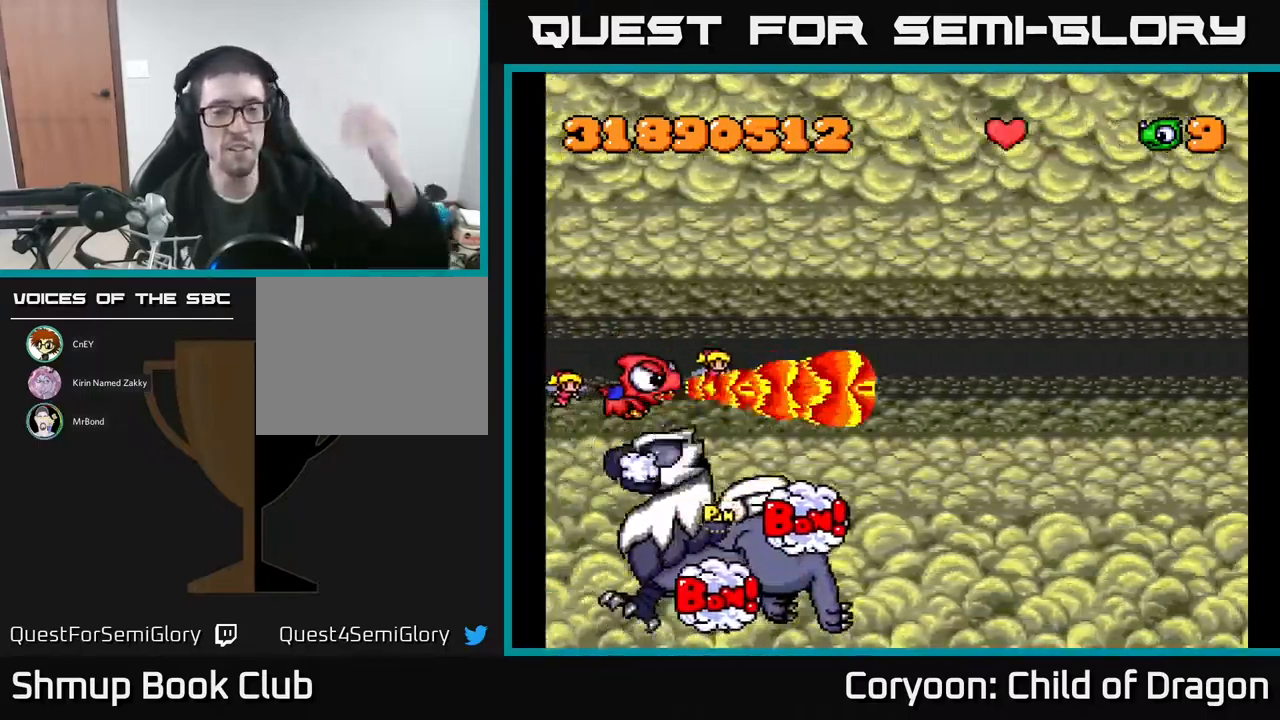
{"buttons": ["A"], "events": []}
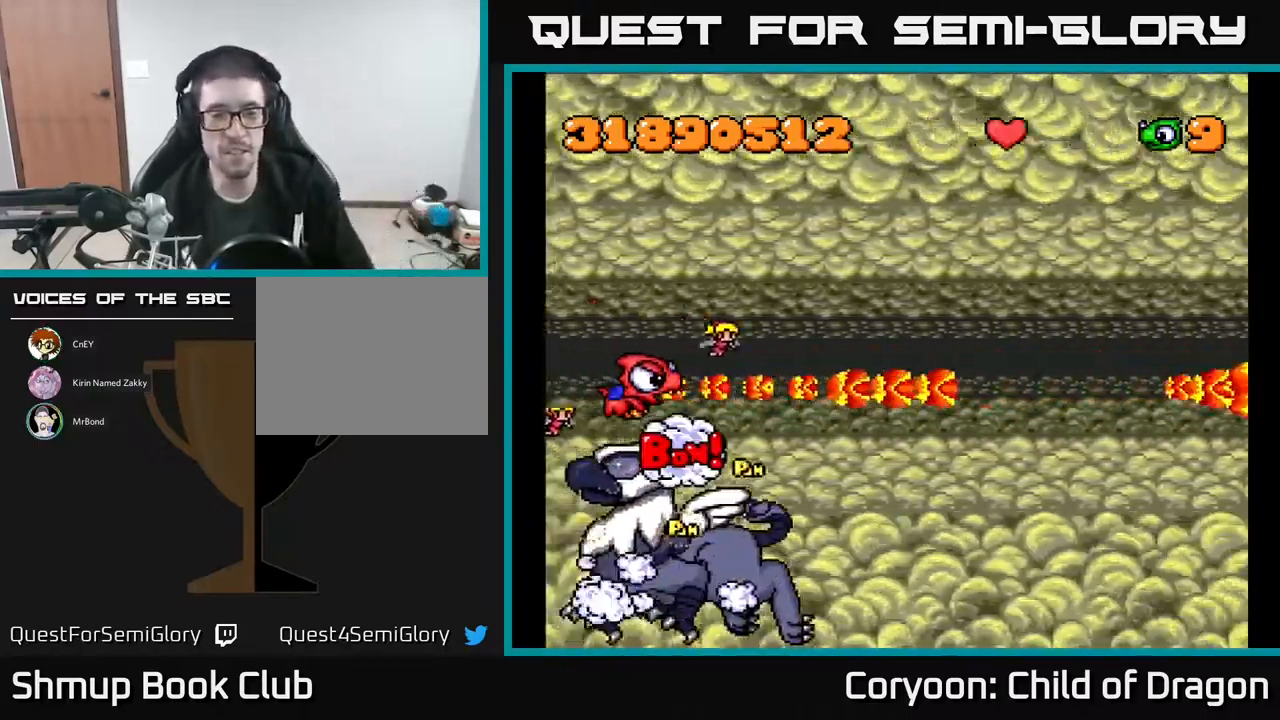
{"buttons": ["A", "DPAD_UP"], "events": [[300, "DPAD_UP", "down"]]}
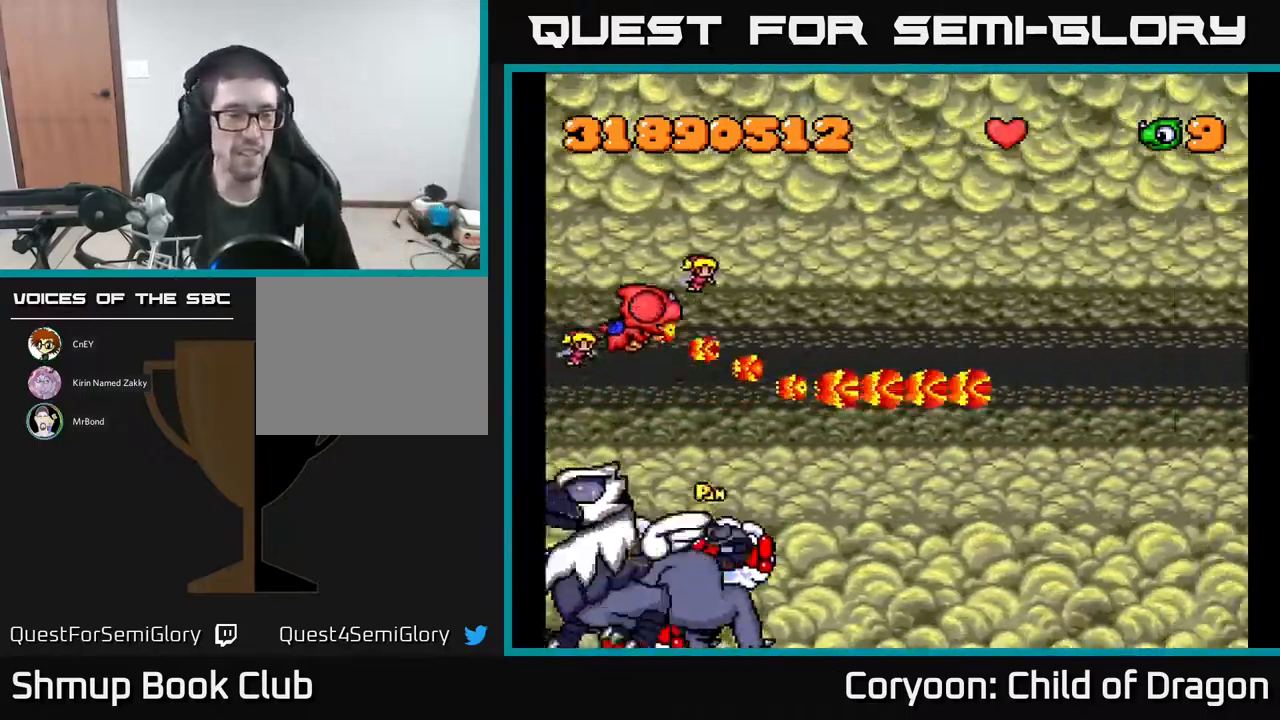
{"buttons": [], "events": [[134, "DPAD_UP", "up"], [334, "A", "up"]]}
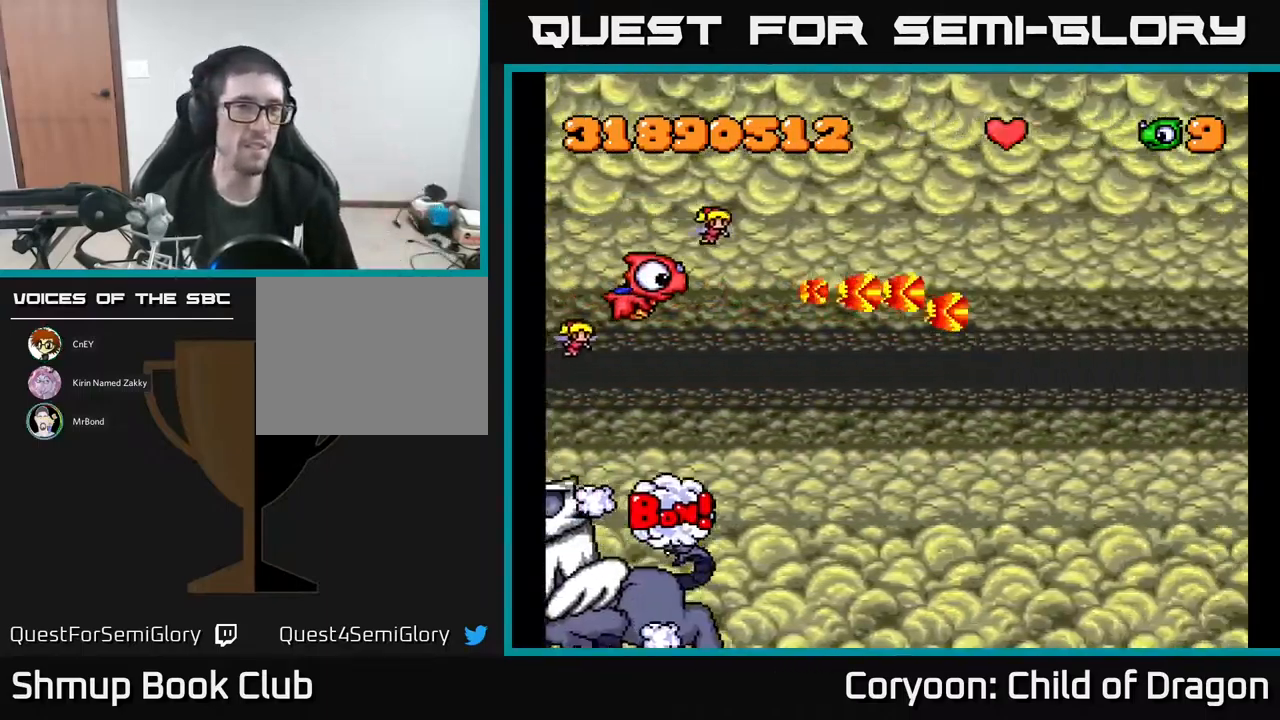
{"buttons": ["DPAD_DOWN", "DPAD_RIGHT"], "events": [[17, "DPAD_RIGHT", "down"], [367, "DPAD_DOWN", "down"]]}
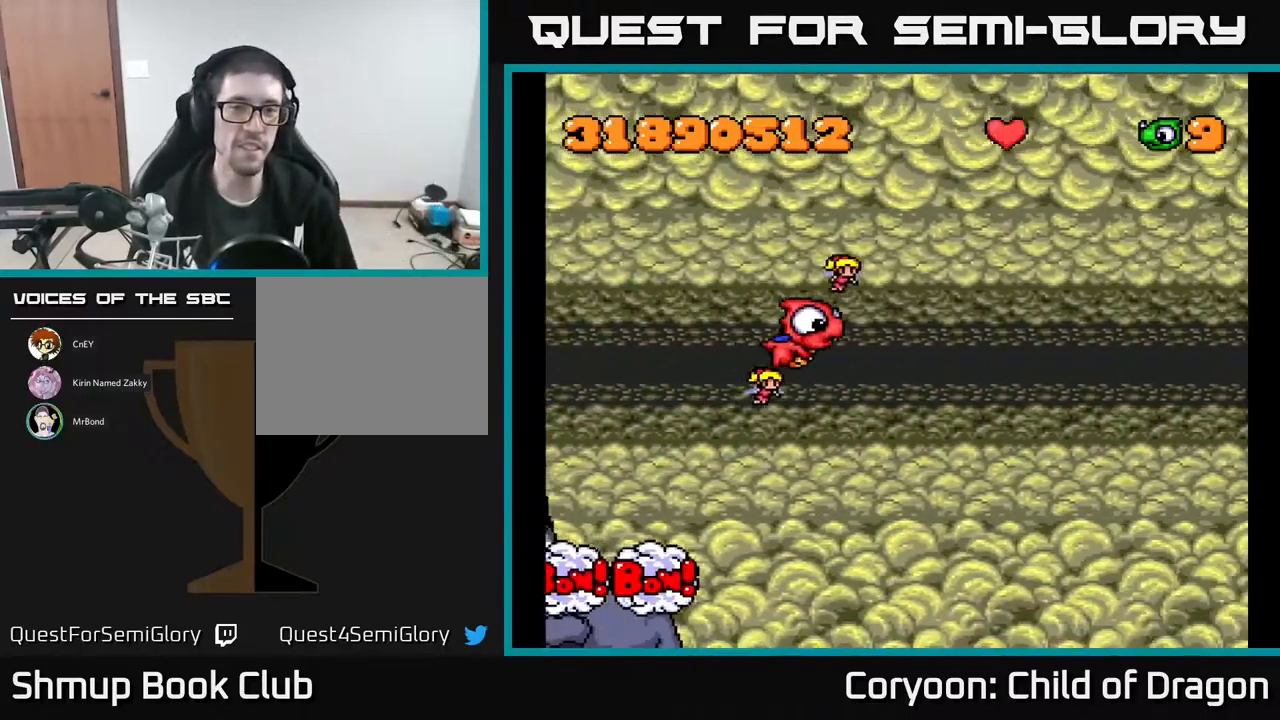
{"buttons": [], "events": [[17, "DPAD_DOWN", "up"], [17, "DPAD_RIGHT", "up"]]}
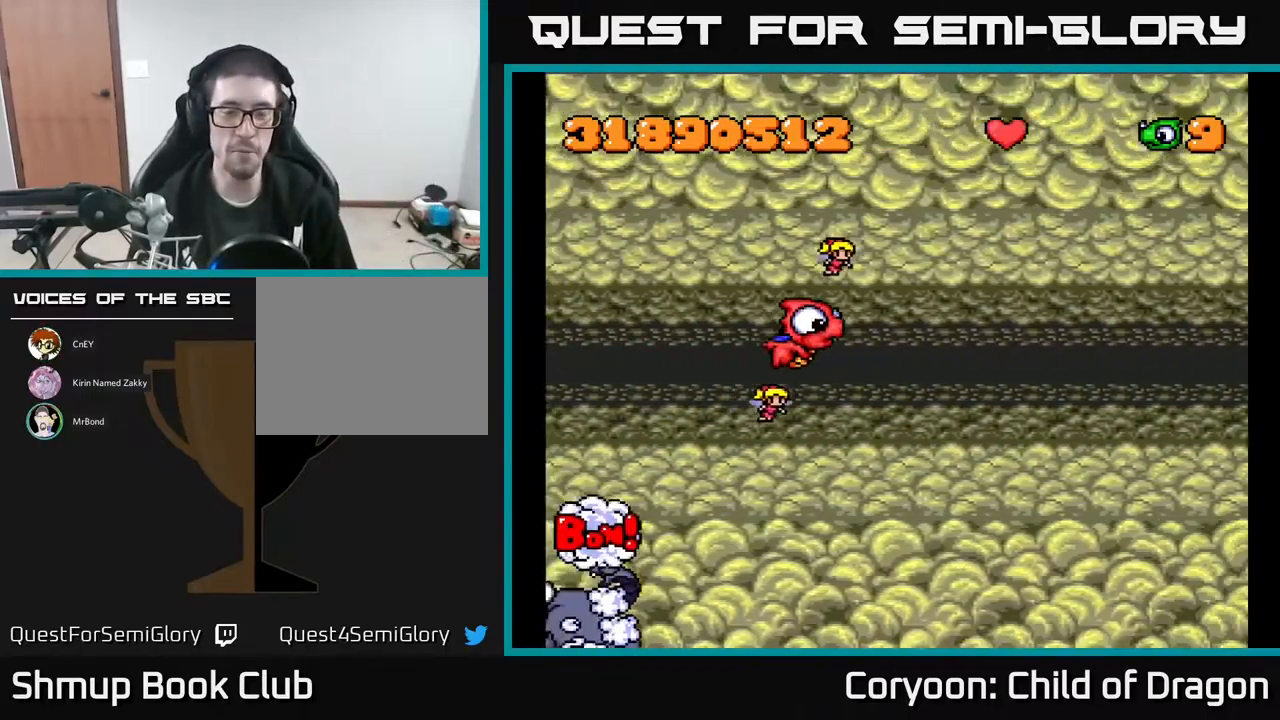
{"buttons": [], "events": []}
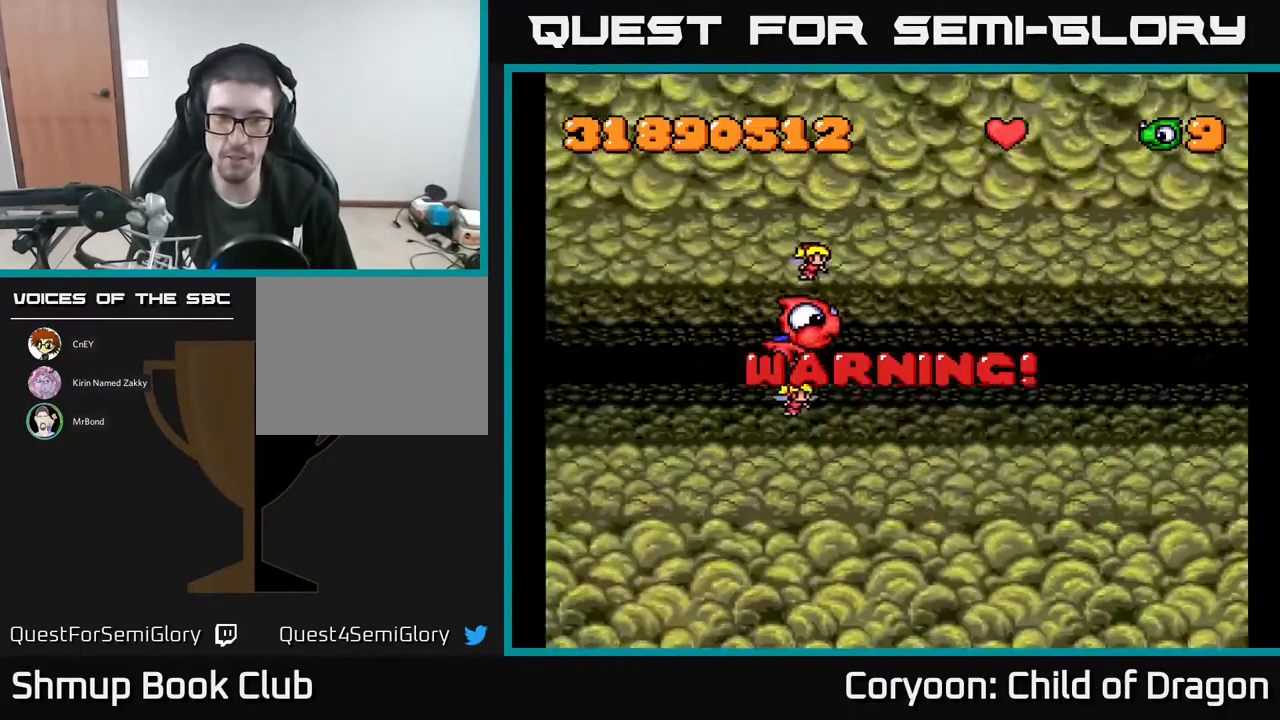
{"buttons": ["A"], "events": [[167, "A", "down"]]}
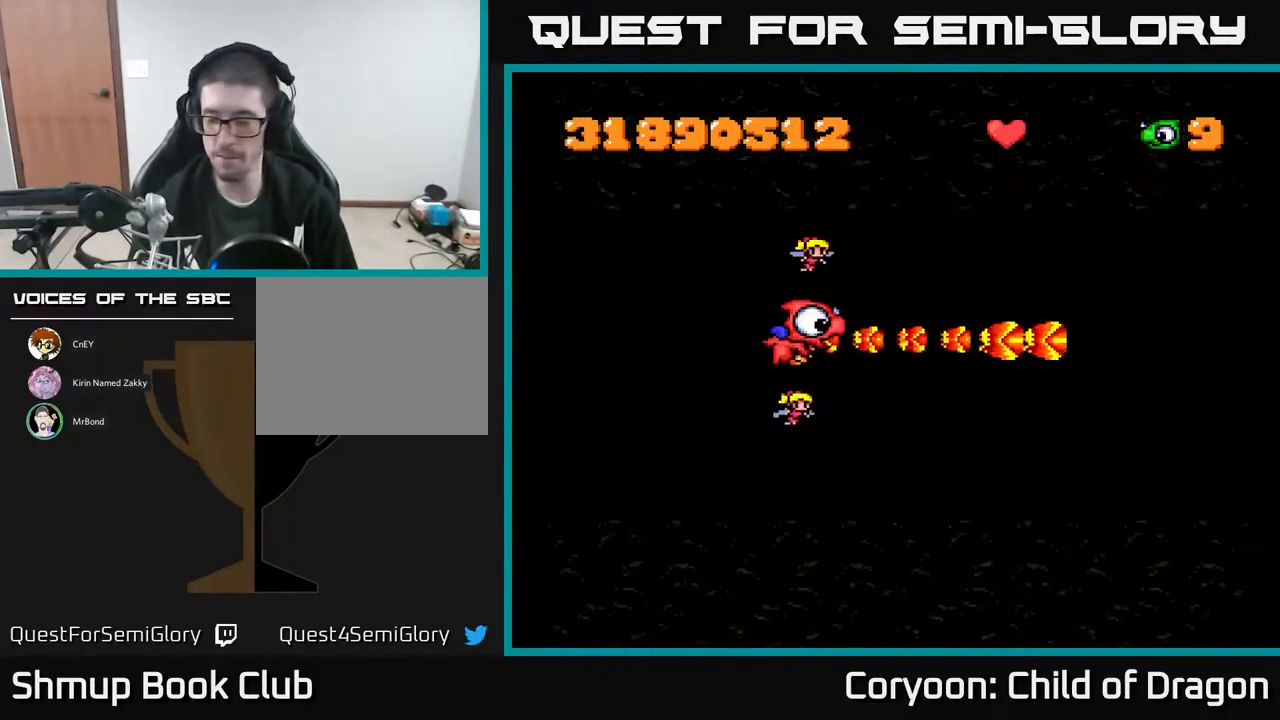
{"buttons": [], "events": [[284, "A", "up"]]}
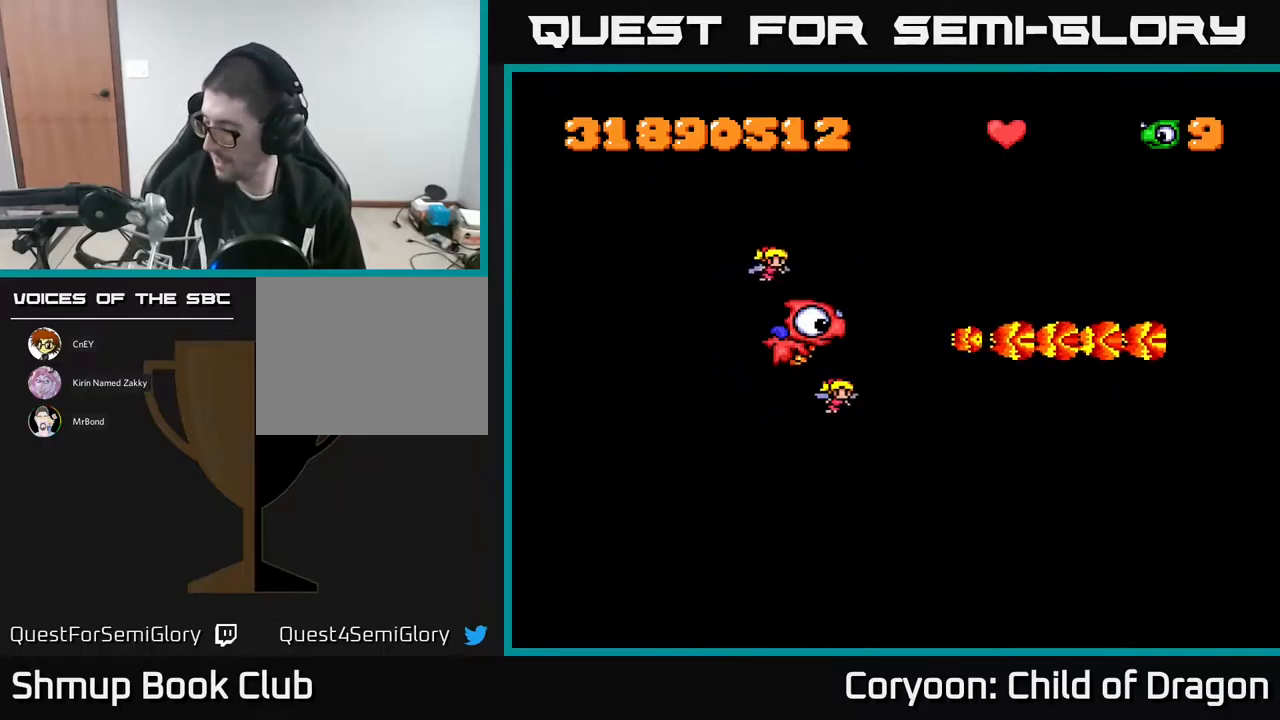
{"buttons": [], "events": []}
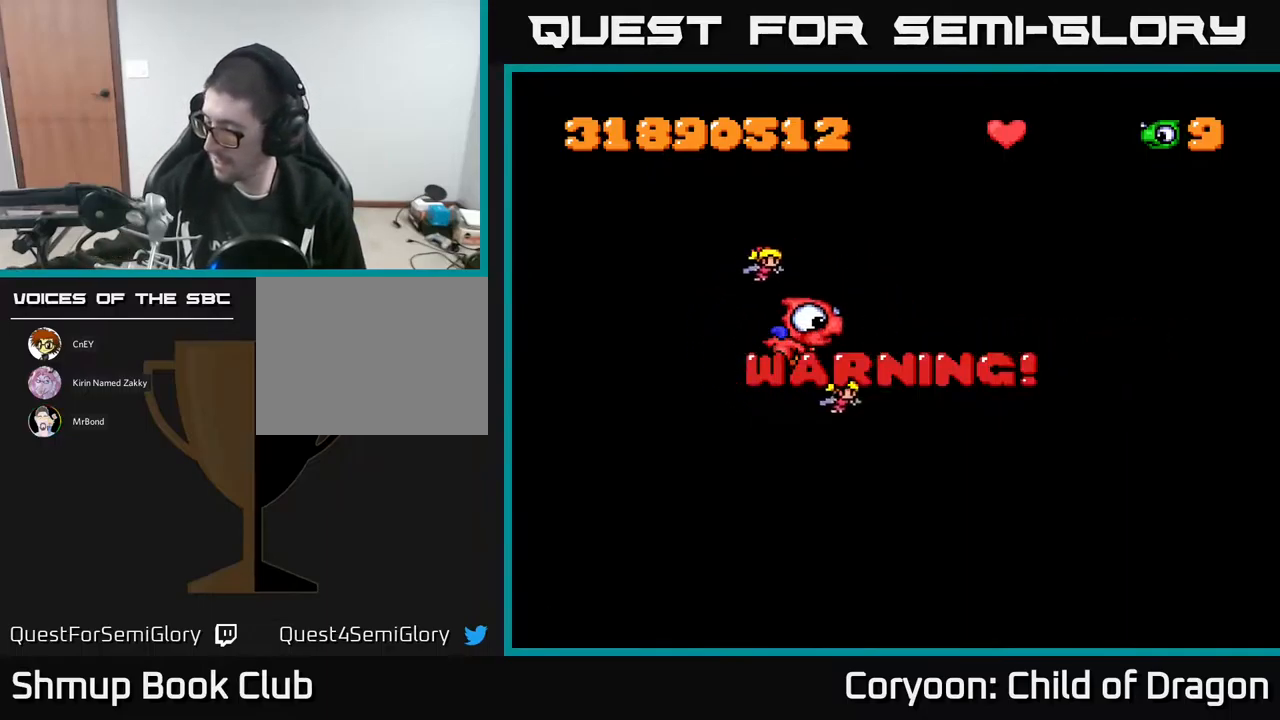
{"buttons": [], "events": []}
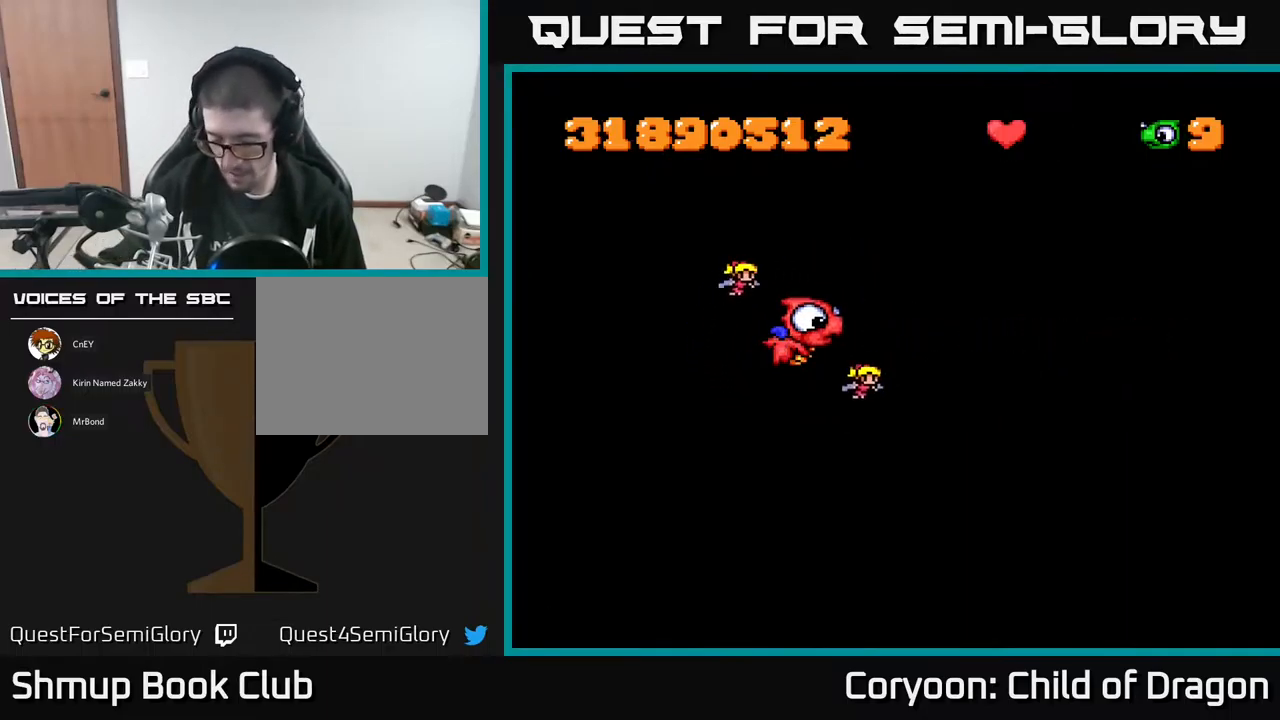
{"buttons": [], "events": []}